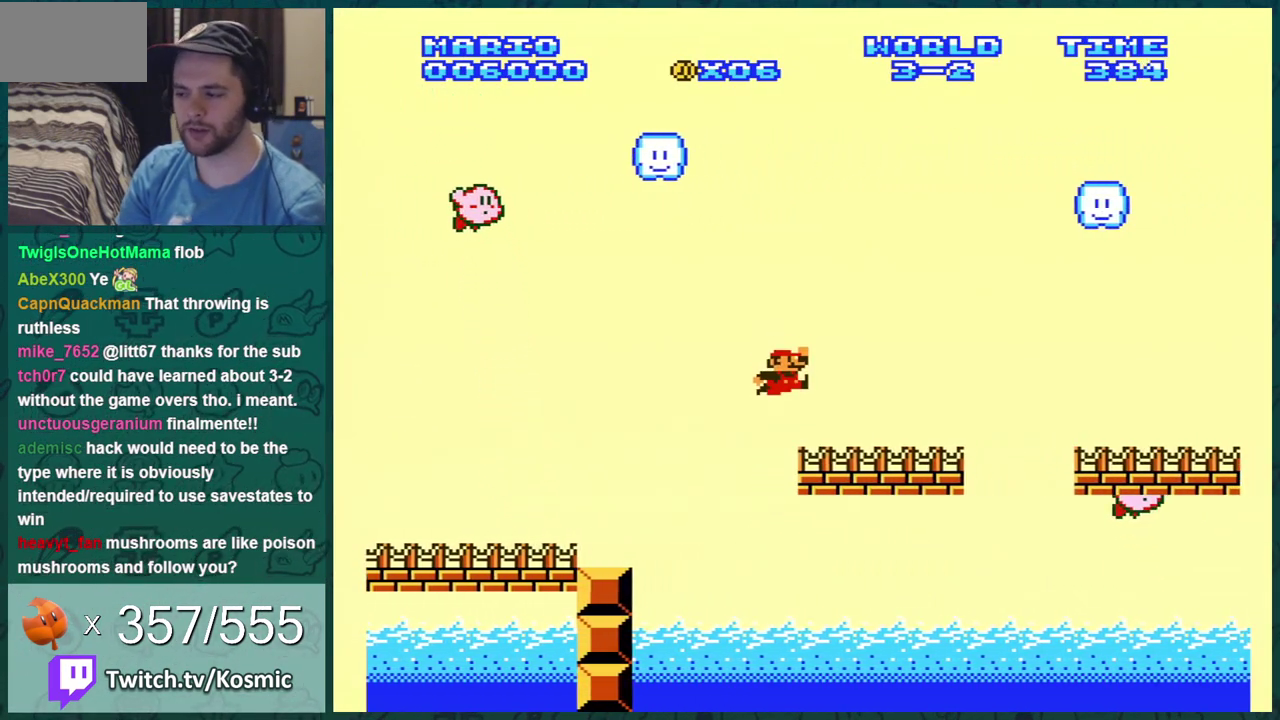
Gameplay with a controller (Nintendo layout); each line is a JSON object with the inputs held at the frame after it (dt_ms = milliseconds from this image to that frame). "events" lists button and stick changes between this image and that frame as [ms after this image, input, new state], when the widget could be followed in between. Not read: L3 R3.
{"dt_ms": 301, "buttons": ["B", "DPAD_RIGHT"], "events": [[201, "A", "down"], [301, "A", "up"]]}
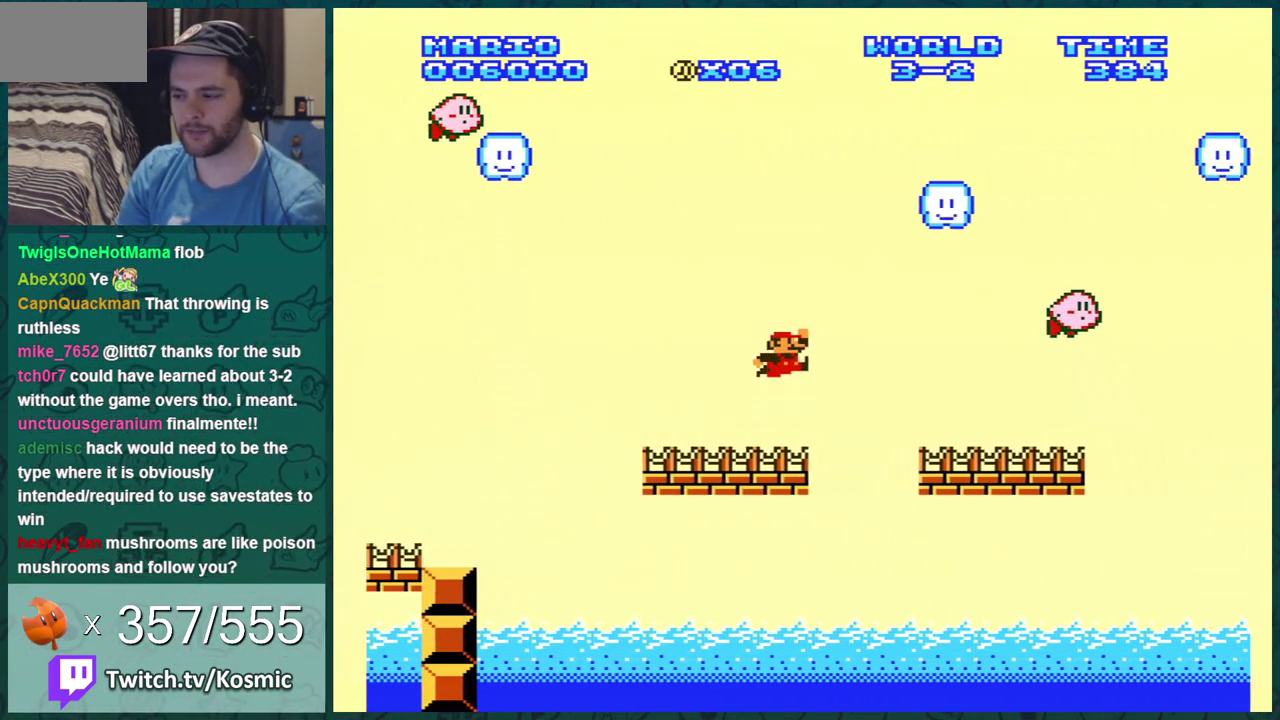
{"dt_ms": 700, "buttons": ["B", "DPAD_RIGHT"], "events": [[434, "A", "down"], [500, "A", "up"]]}
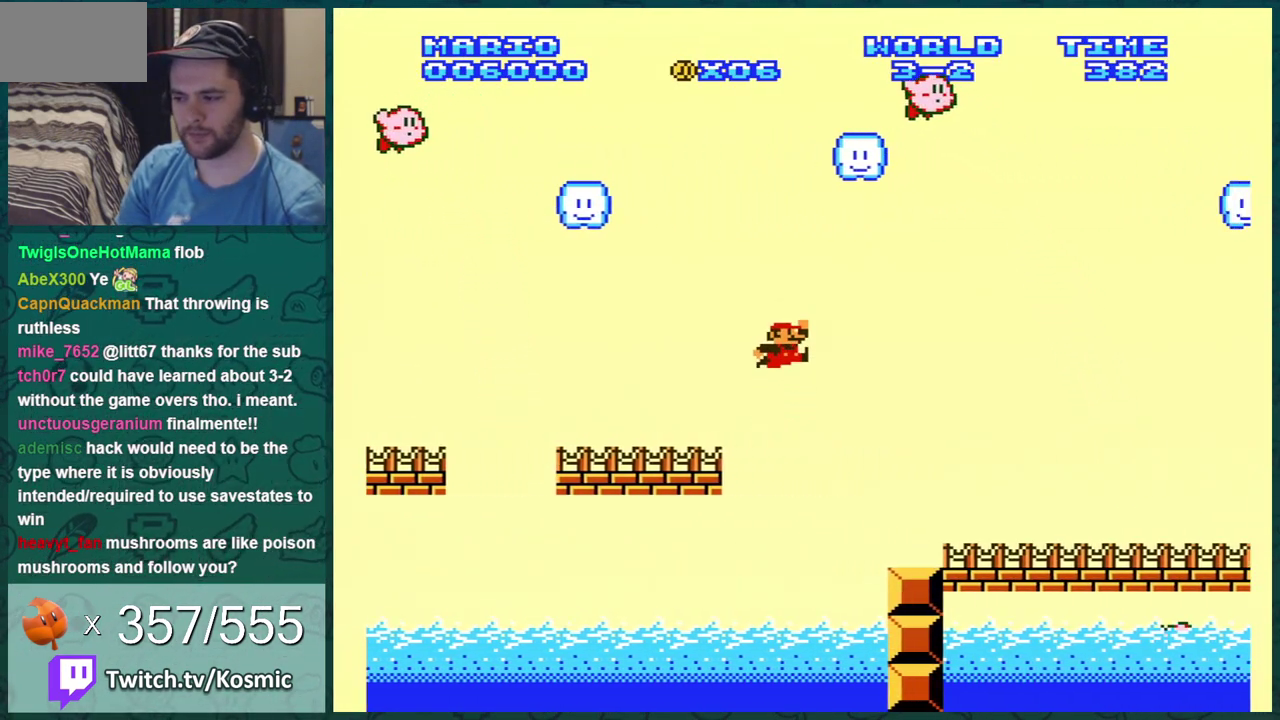
{"dt_ms": 501, "buttons": ["B", "DPAD_RIGHT"], "events": []}
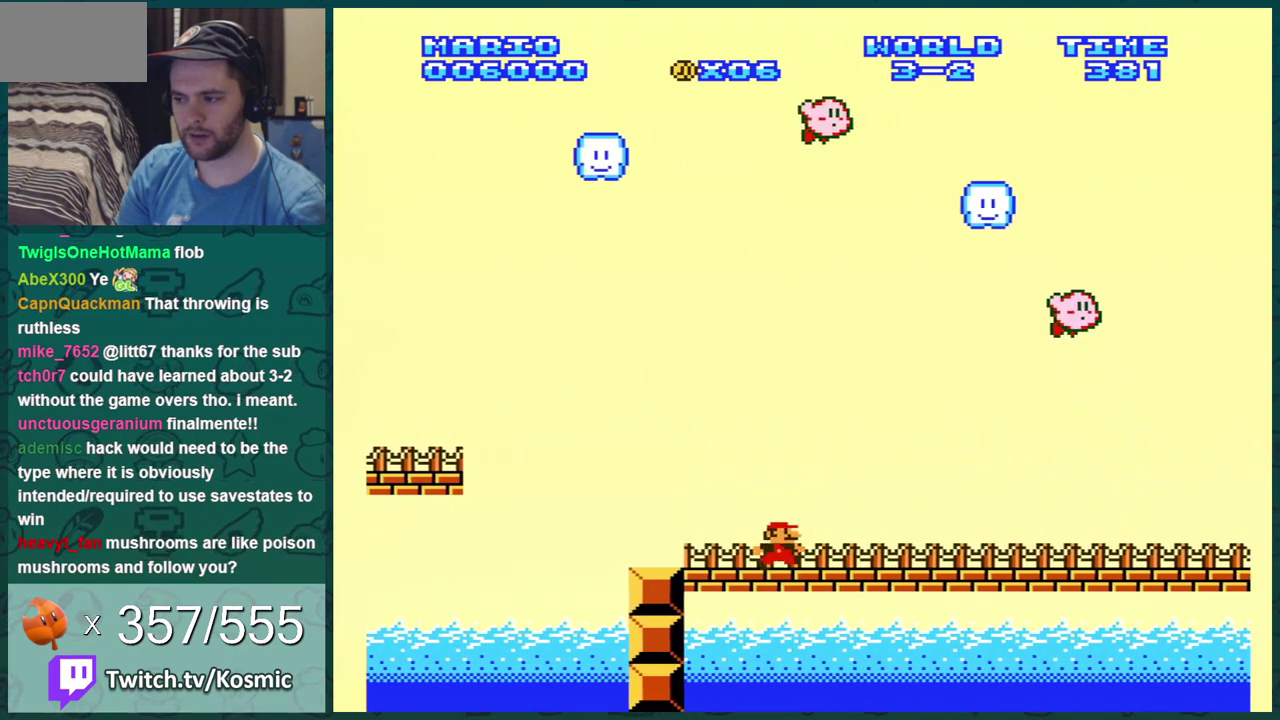
{"dt_ms": 500, "buttons": ["B", "DPAD_RIGHT"], "events": []}
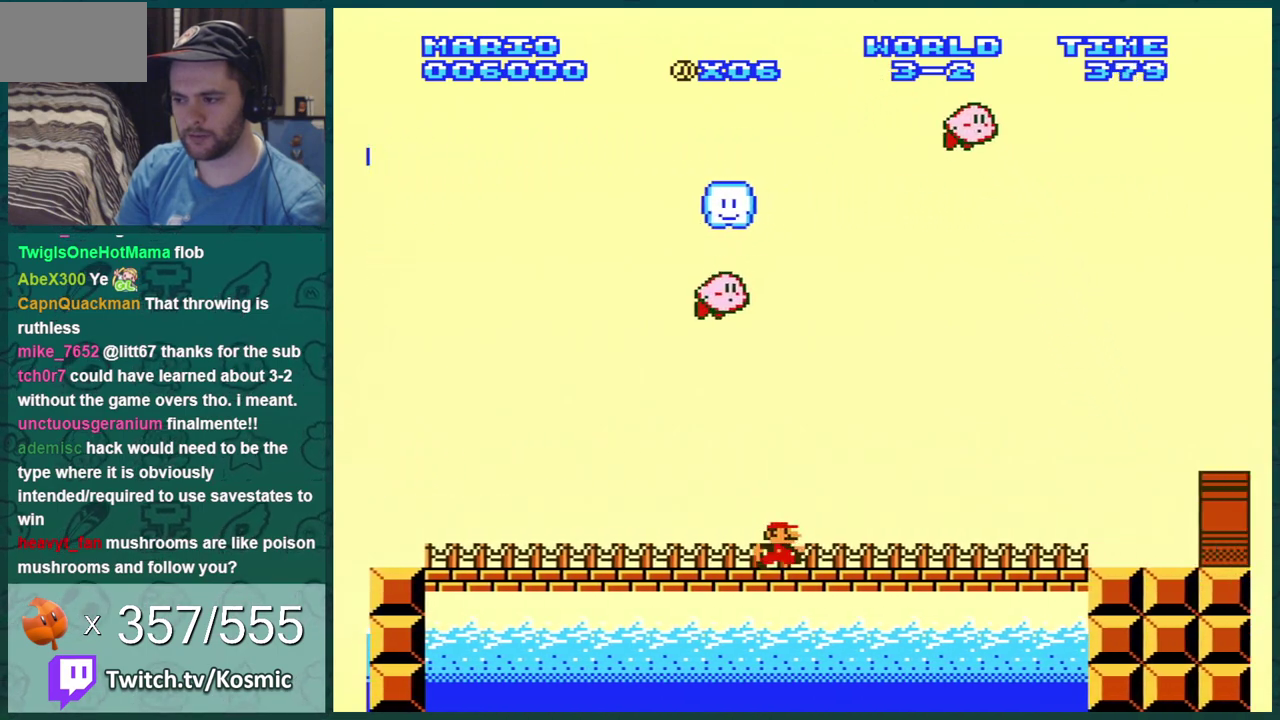
{"dt_ms": 501, "buttons": ["B", "DPAD_RIGHT"], "events": []}
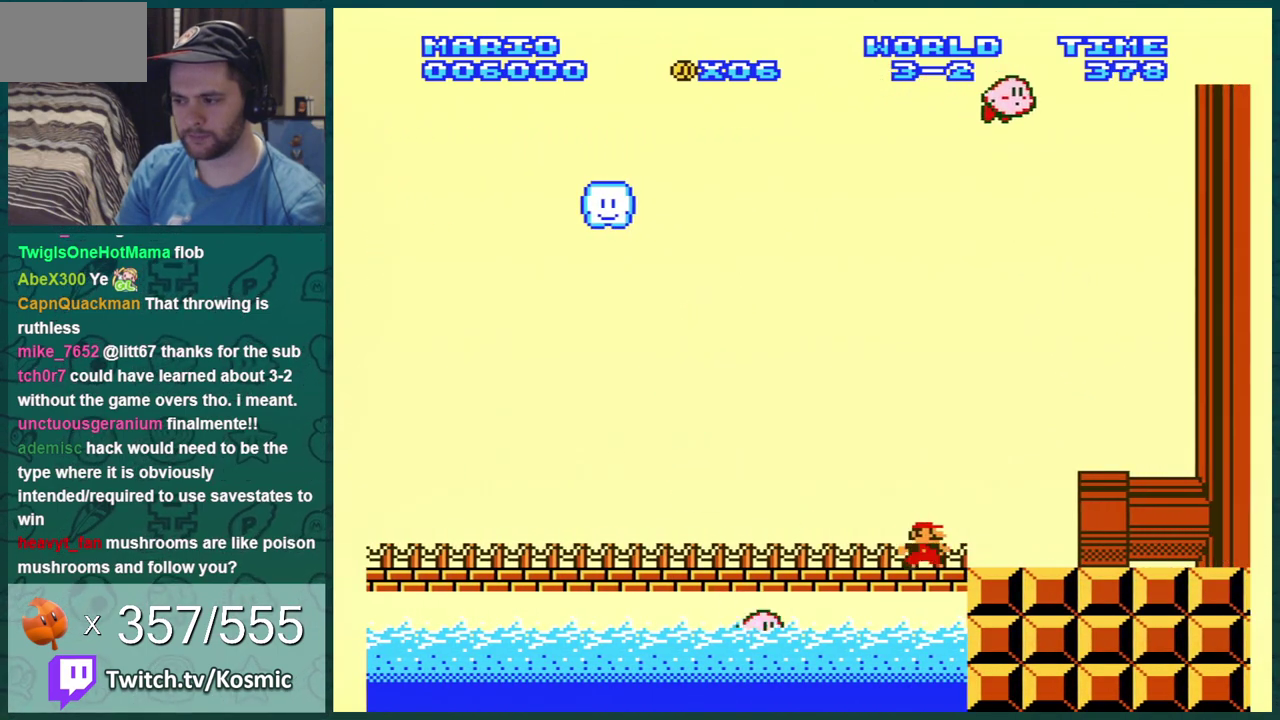
{"dt_ms": 300, "buttons": ["A", "B", "DPAD_RIGHT"], "events": [[50, "DPAD_LEFT", "down"], [50, "DPAD_RIGHT", "up"], [100, "A", "down"], [200, "DPAD_LEFT", "up"], [300, "DPAD_RIGHT", "down"]]}
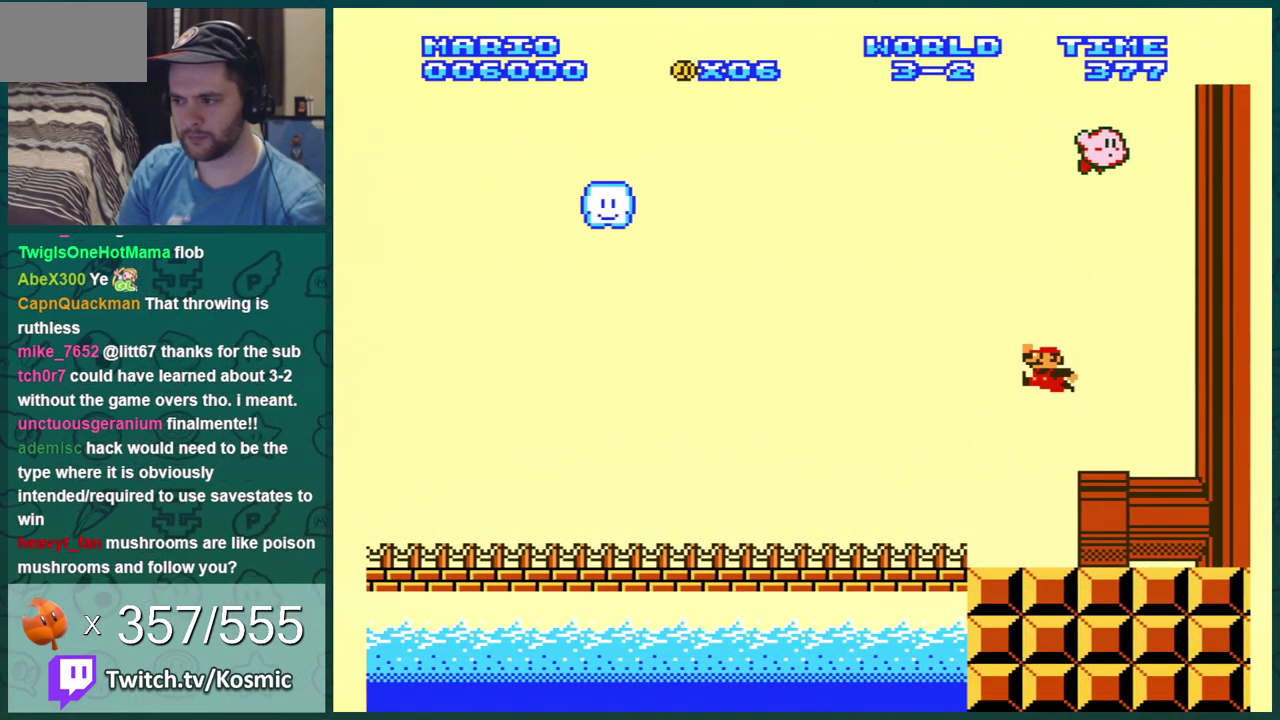
{"dt_ms": 801, "buttons": ["B"], "events": [[117, "DPAD_RIGHT", "up"], [217, "A", "up"], [267, "DPAD_LEFT", "down"], [801, "DPAD_LEFT", "up"]]}
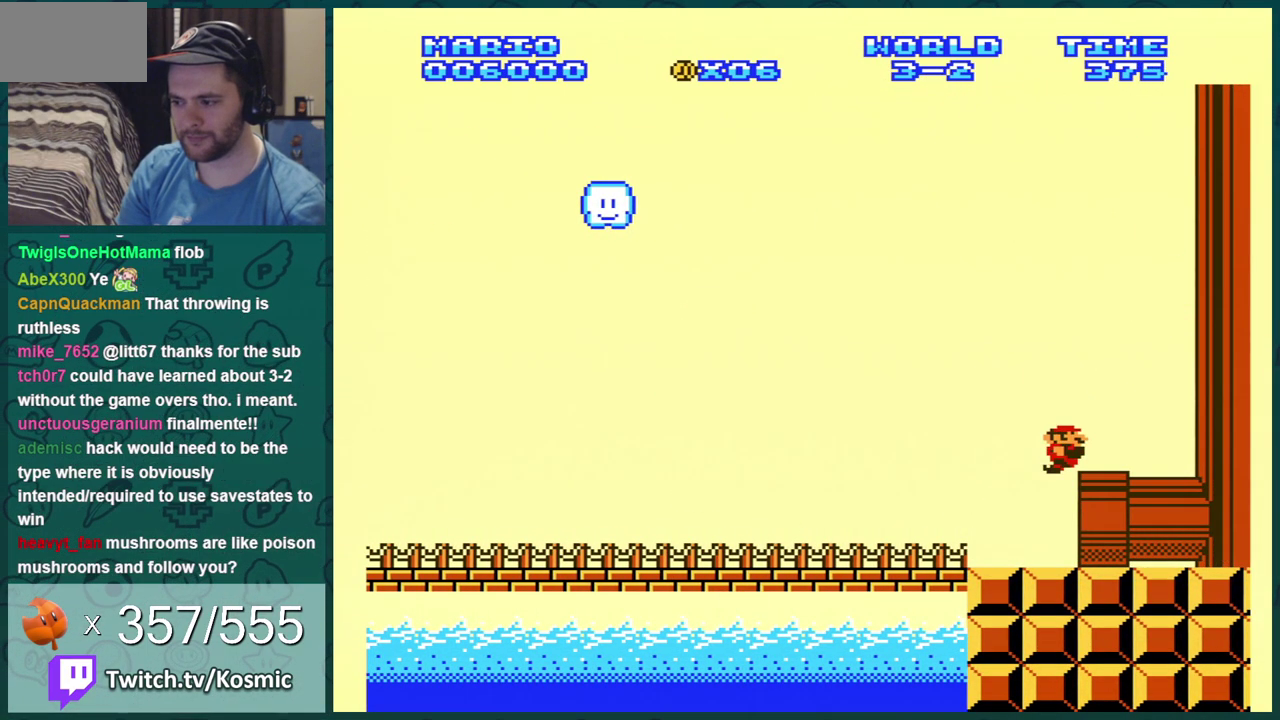
{"dt_ms": 400, "buttons": ["B", "DPAD_RIGHT"], "events": [[33, "DPAD_RIGHT", "down"]]}
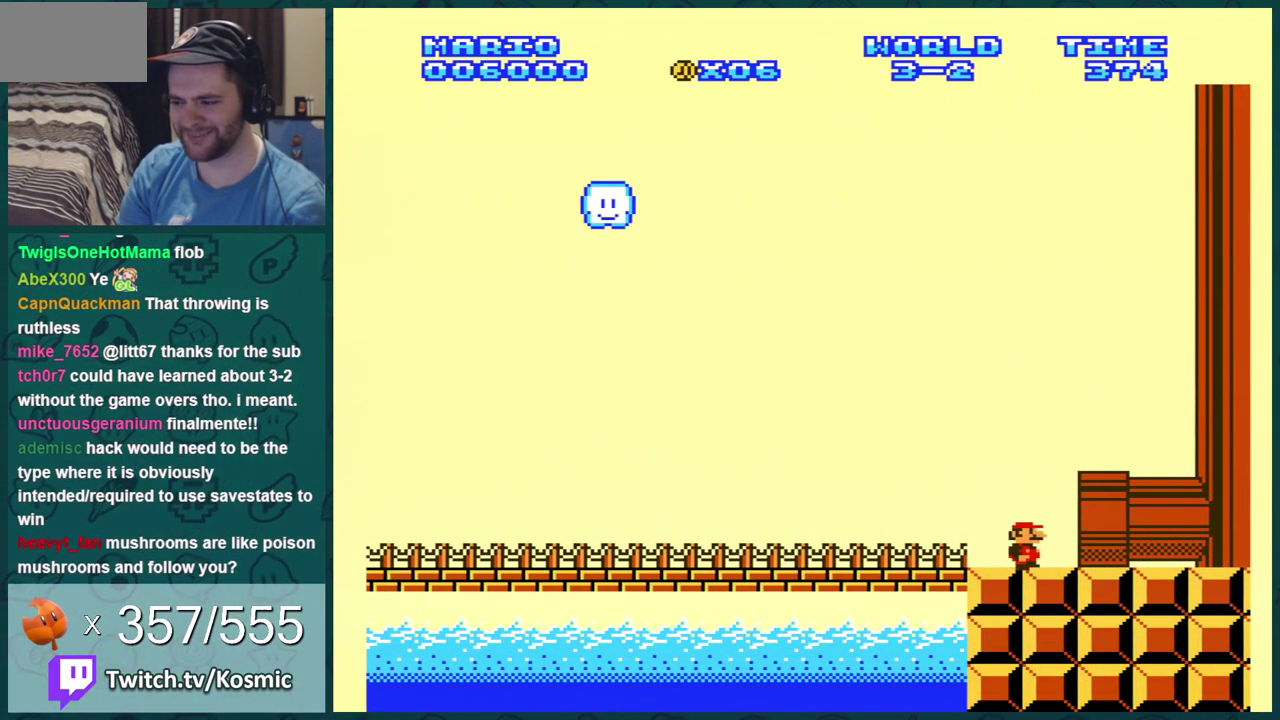
{"dt_ms": 501, "buttons": ["A", "DPAD_RIGHT"], "events": [[351, "B", "up"], [468, "A", "down"]]}
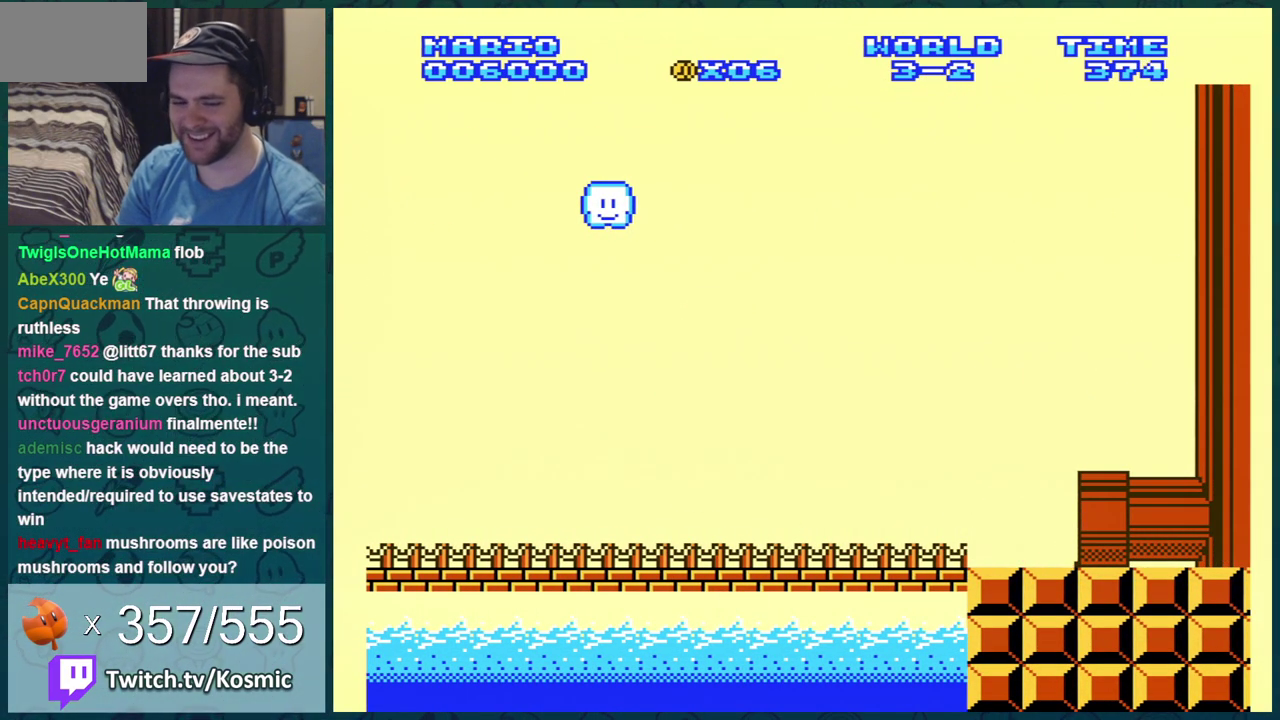
{"dt_ms": 400, "buttons": ["DPAD_RIGHT"], "events": [[33, "A", "up"], [100, "A", "down"], [200, "A", "up"]]}
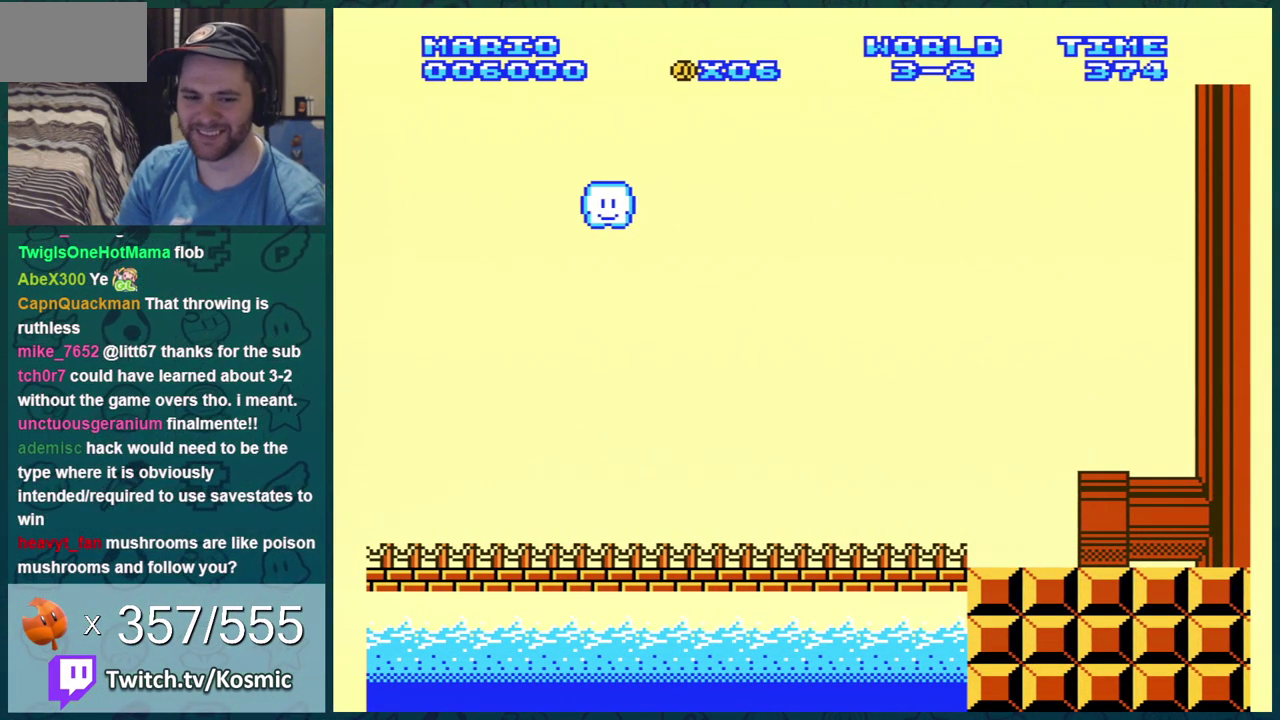
{"dt_ms": 401, "buttons": ["B", "DPAD_RIGHT"], "events": [[17, "A", "down"], [100, "B", "down"], [134, "A", "up"], [167, "DPAD_RIGHT", "up"], [334, "DPAD_RIGHT", "down"]]}
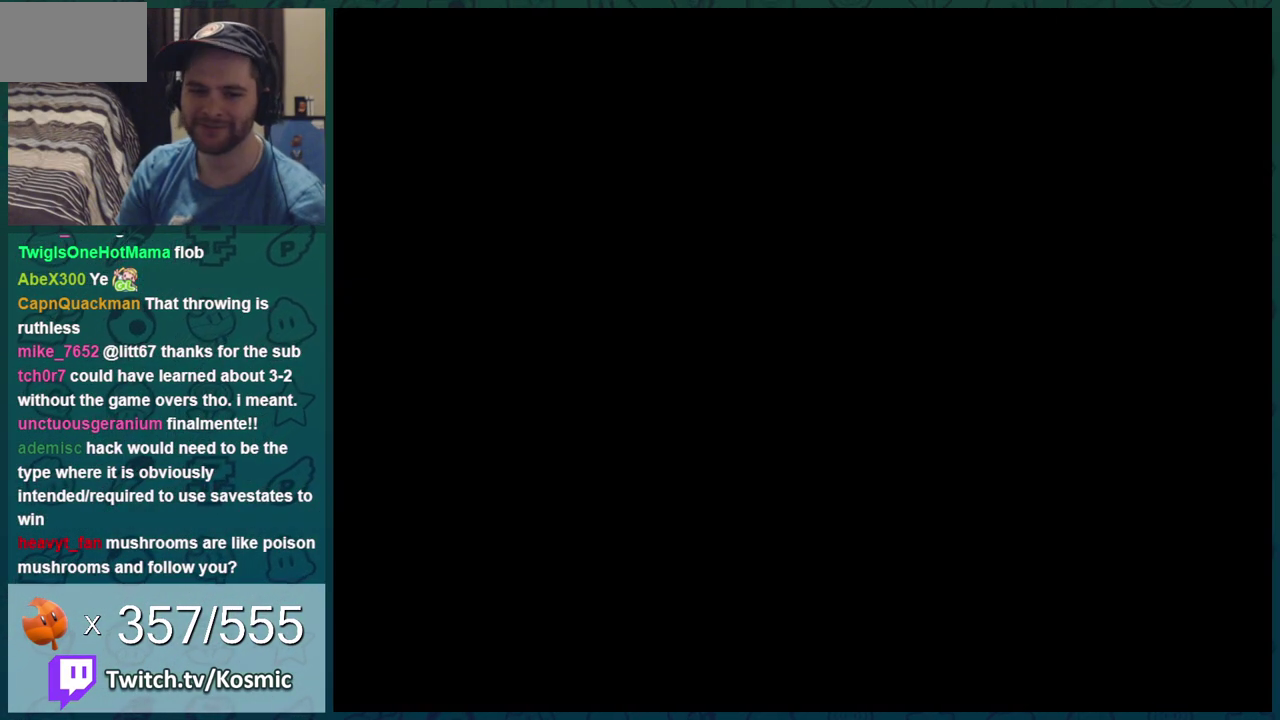
{"dt_ms": 700, "buttons": ["B", "DPAD_RIGHT"], "events": []}
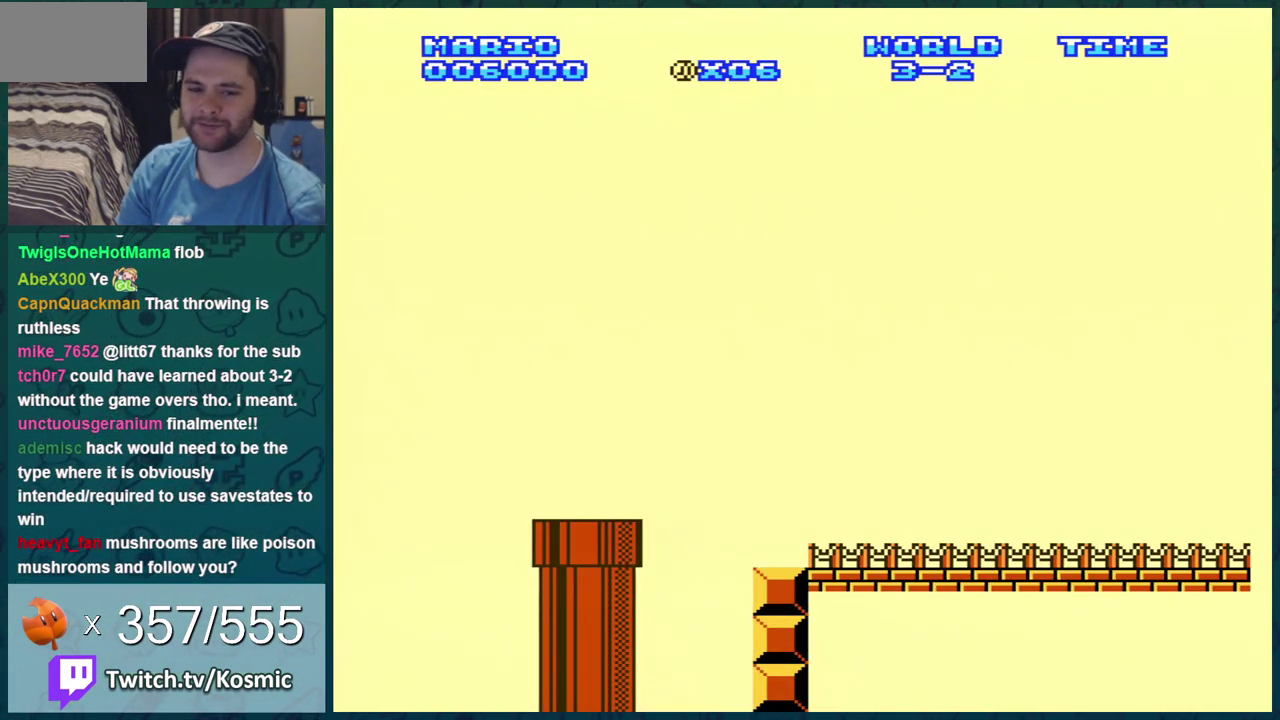
{"dt_ms": 484, "buttons": ["B", "DPAD_RIGHT"], "events": []}
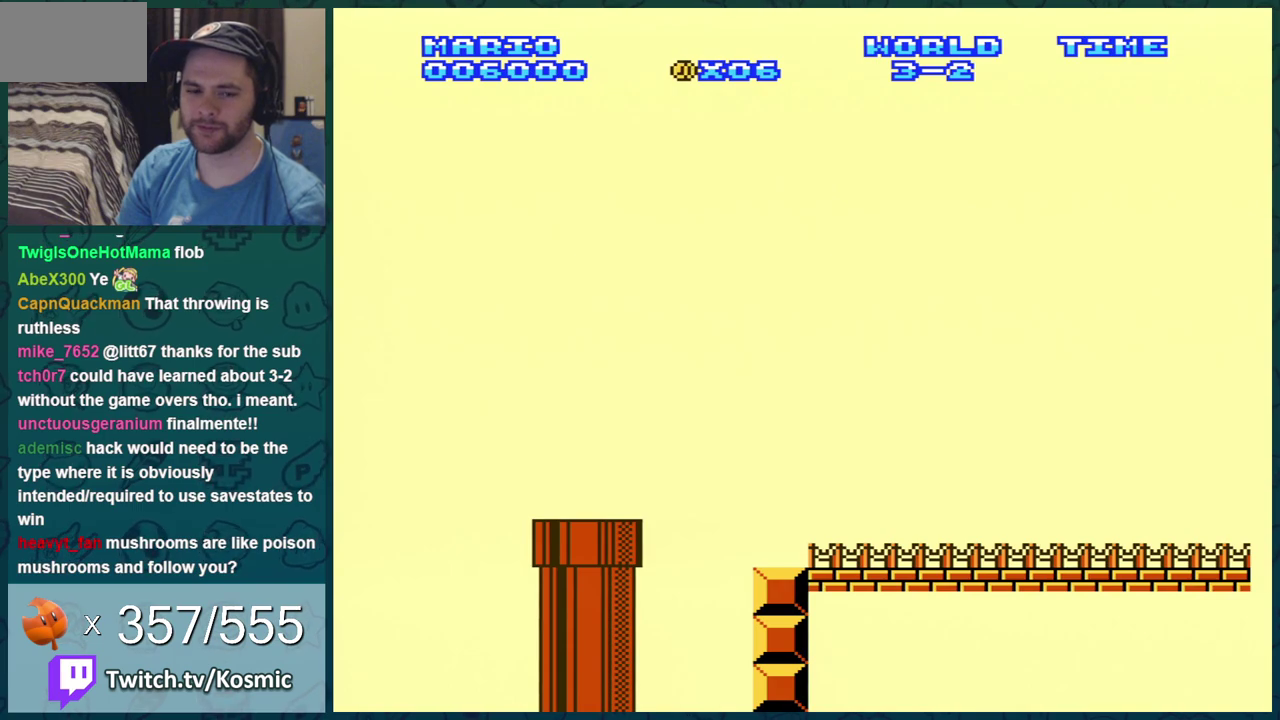
{"dt_ms": 501, "buttons": ["B", "DPAD_RIGHT"], "events": []}
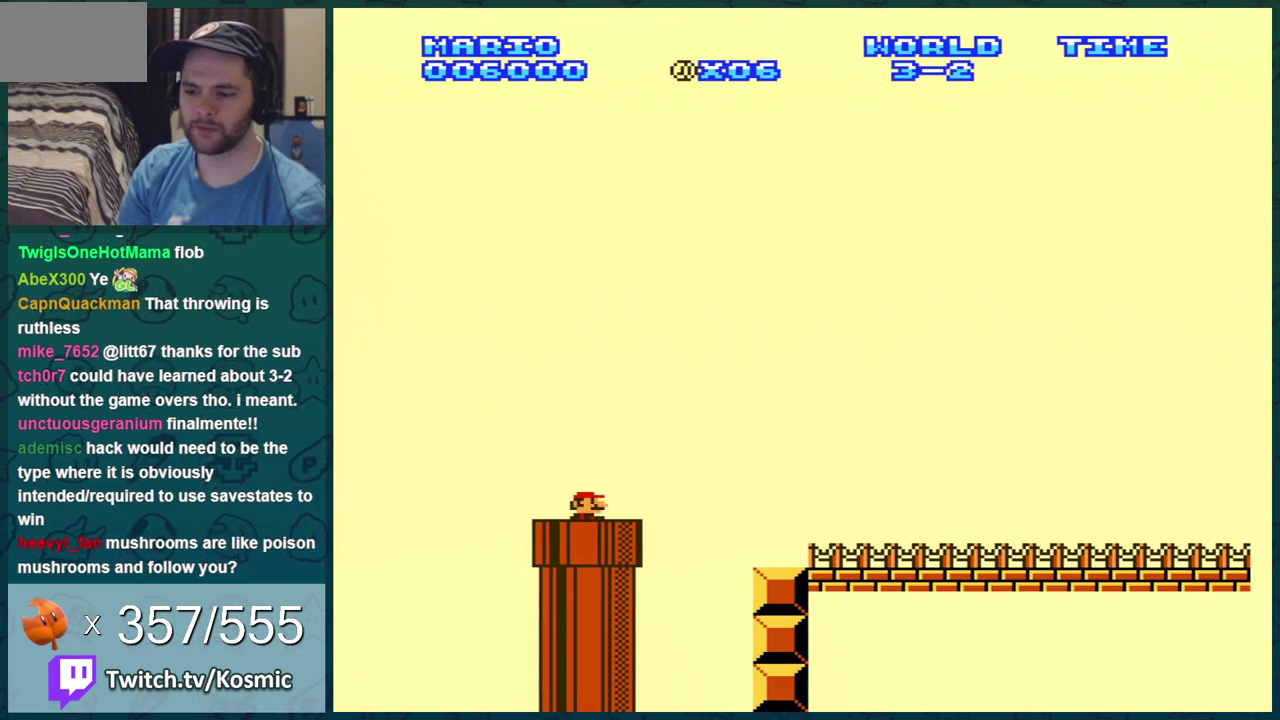
{"dt_ms": 500, "buttons": ["A", "B", "DPAD_RIGHT"], "events": [[350, "A", "down"]]}
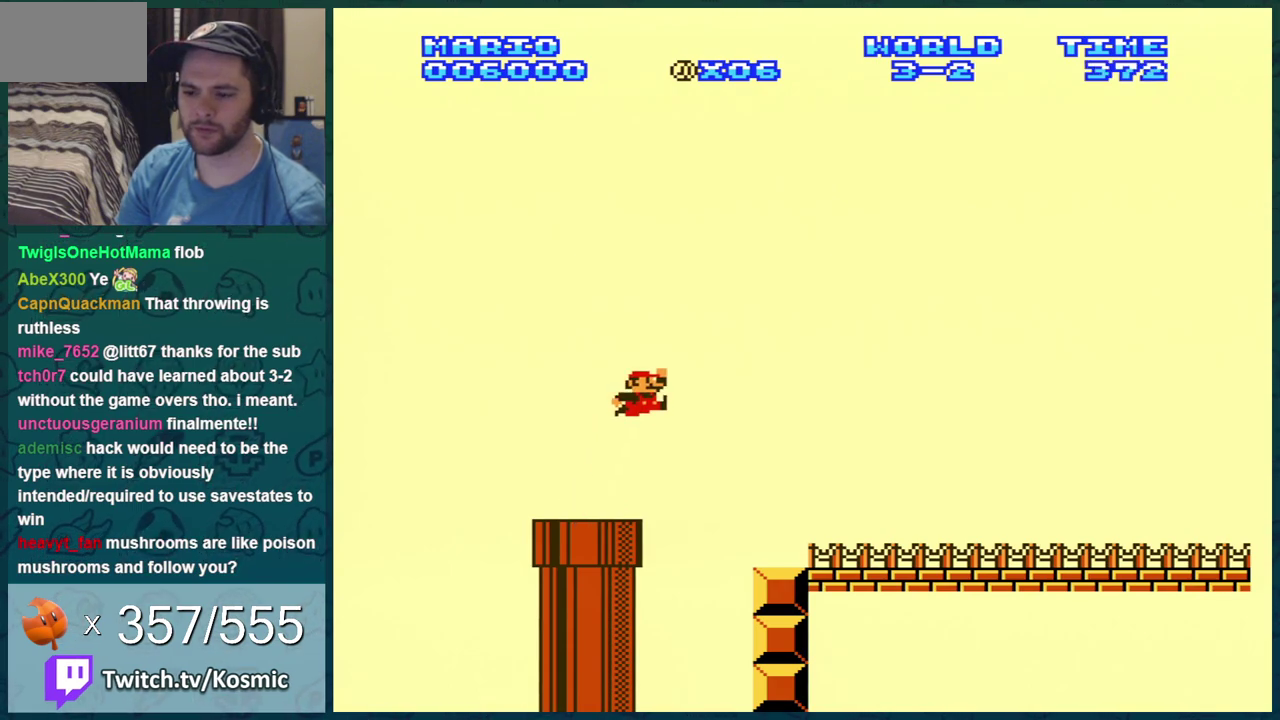
{"dt_ms": 501, "buttons": ["B", "DPAD_RIGHT"], "events": [[167, "A", "up"]]}
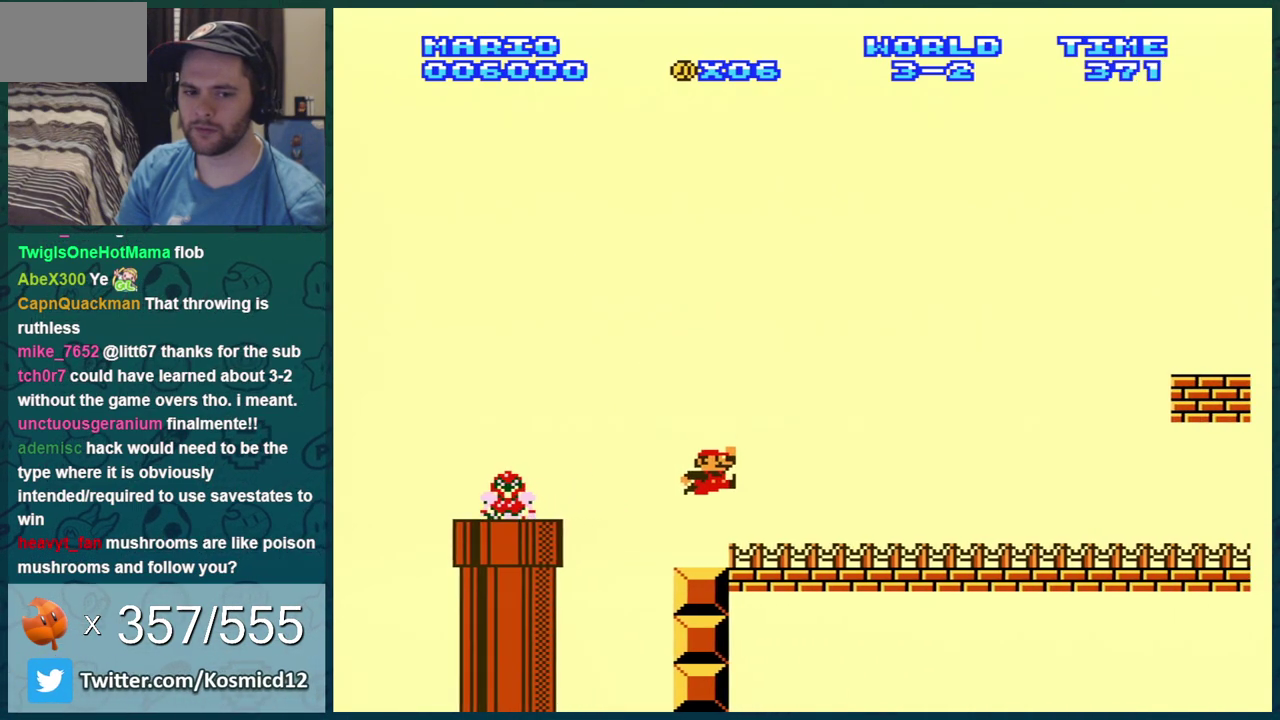
{"dt_ms": 500, "buttons": ["B", "DPAD_RIGHT"], "events": []}
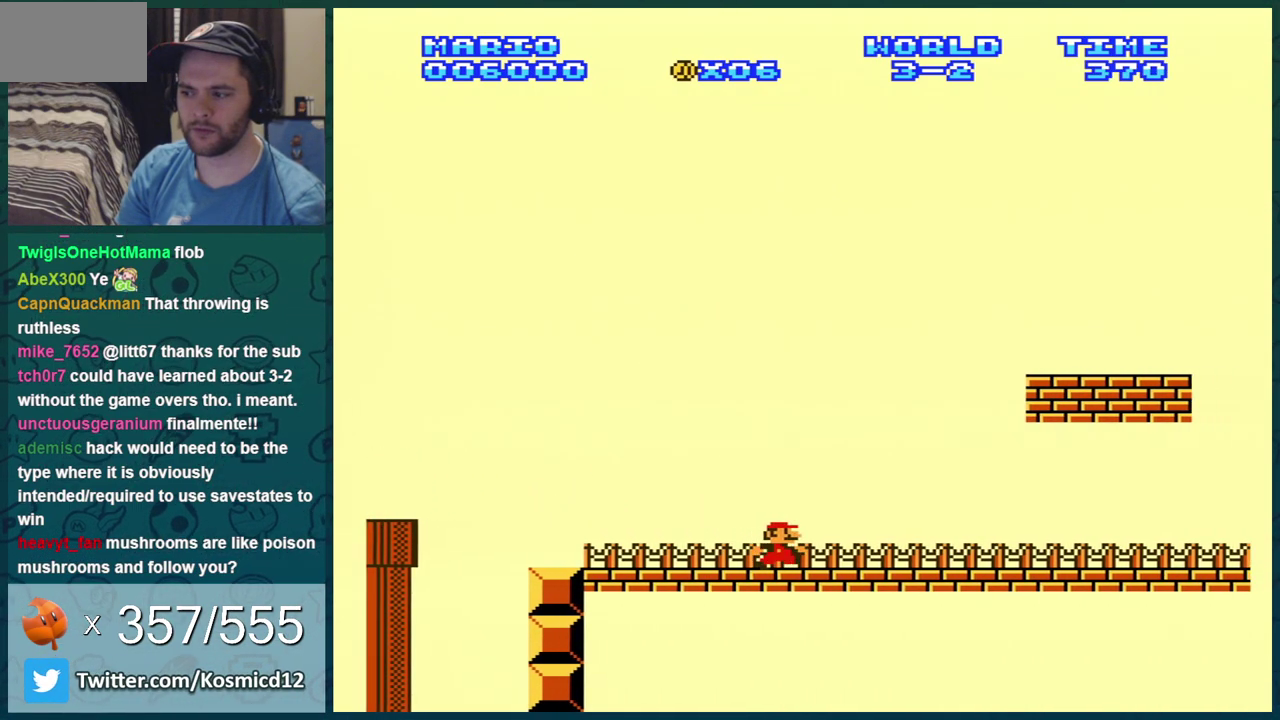
{"dt_ms": 601, "buttons": ["A", "B"], "events": [[501, "DPAD_LEFT", "down"], [501, "DPAD_RIGHT", "up"], [601, "A", "down"], [601, "DPAD_LEFT", "up"]]}
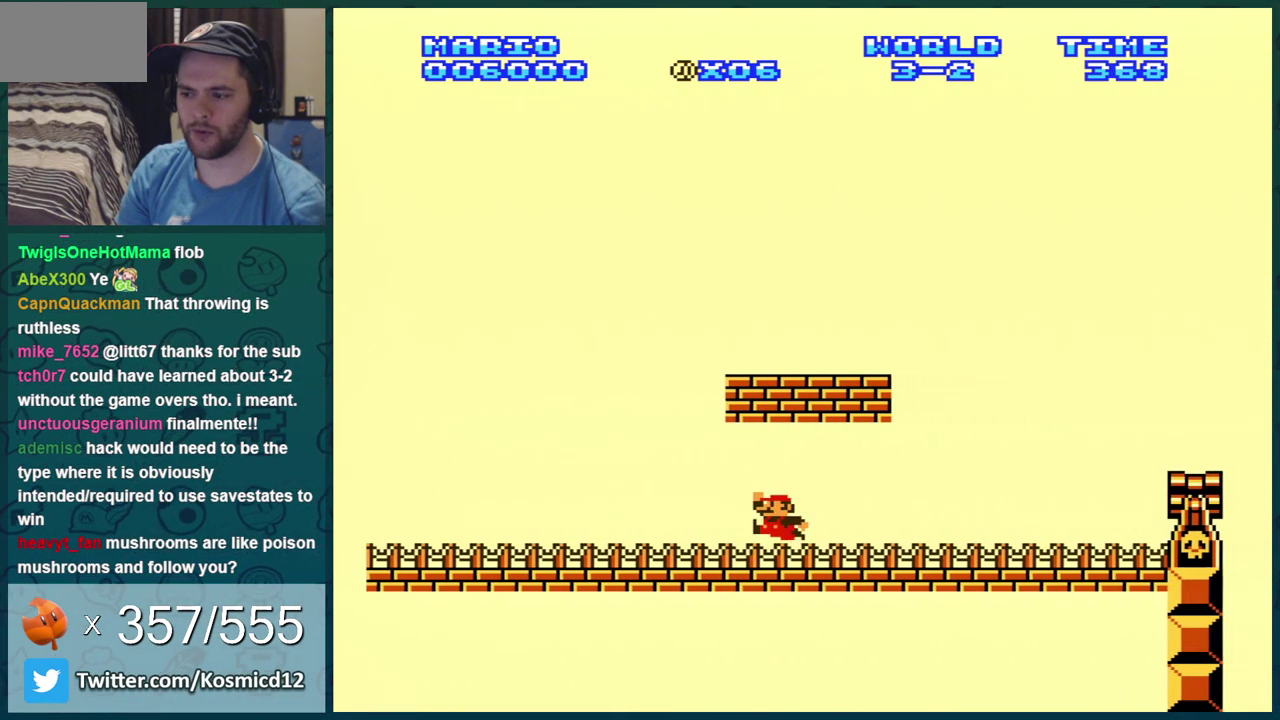
{"dt_ms": 400, "buttons": ["B", "DPAD_LEFT"], "events": [[133, "A", "up"], [183, "DPAD_LEFT", "down"]]}
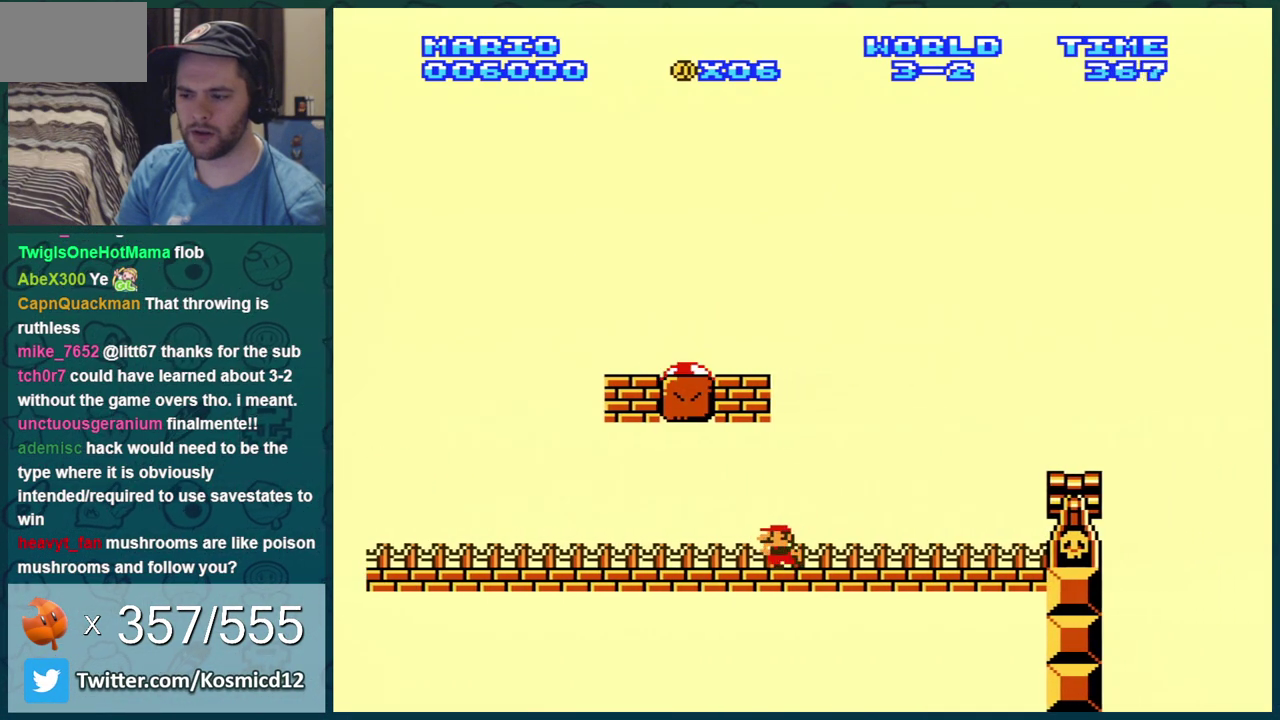
{"dt_ms": 401, "buttons": ["B", "DPAD_LEFT"], "events": [[134, "DPAD_LEFT", "up"], [317, "DPAD_LEFT", "down"]]}
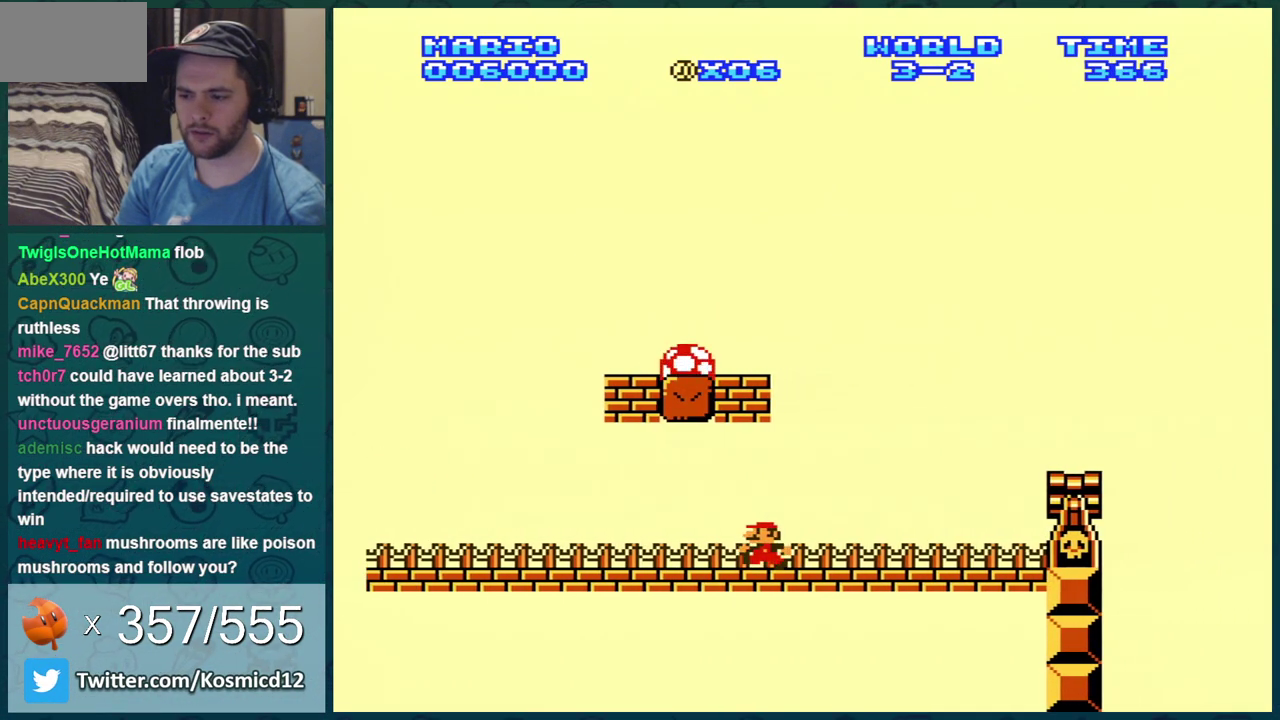
{"dt_ms": 700, "buttons": ["B"], "events": [[233, "DPAD_LEFT", "up"], [450, "DPAD_LEFT", "down"], [667, "DPAD_LEFT", "up"]]}
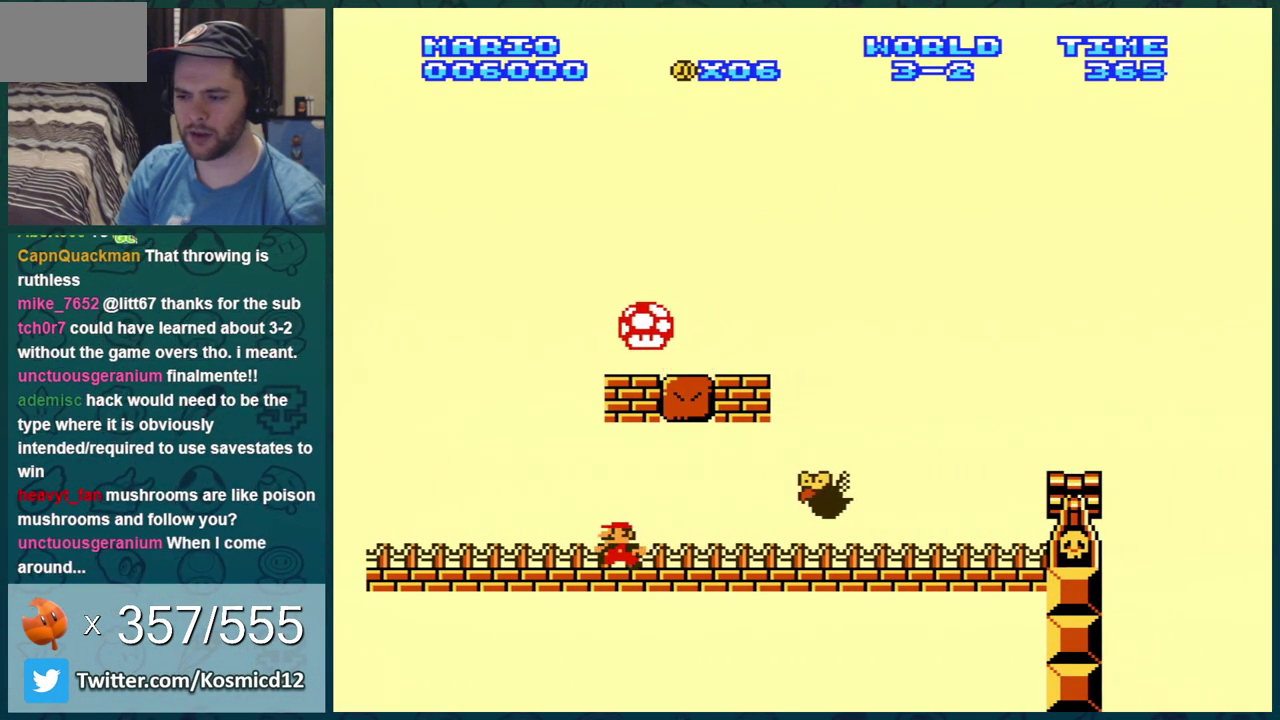
{"dt_ms": 401, "buttons": ["B"], "events": [[117, "DPAD_LEFT", "down"], [401, "DPAD_LEFT", "up"]]}
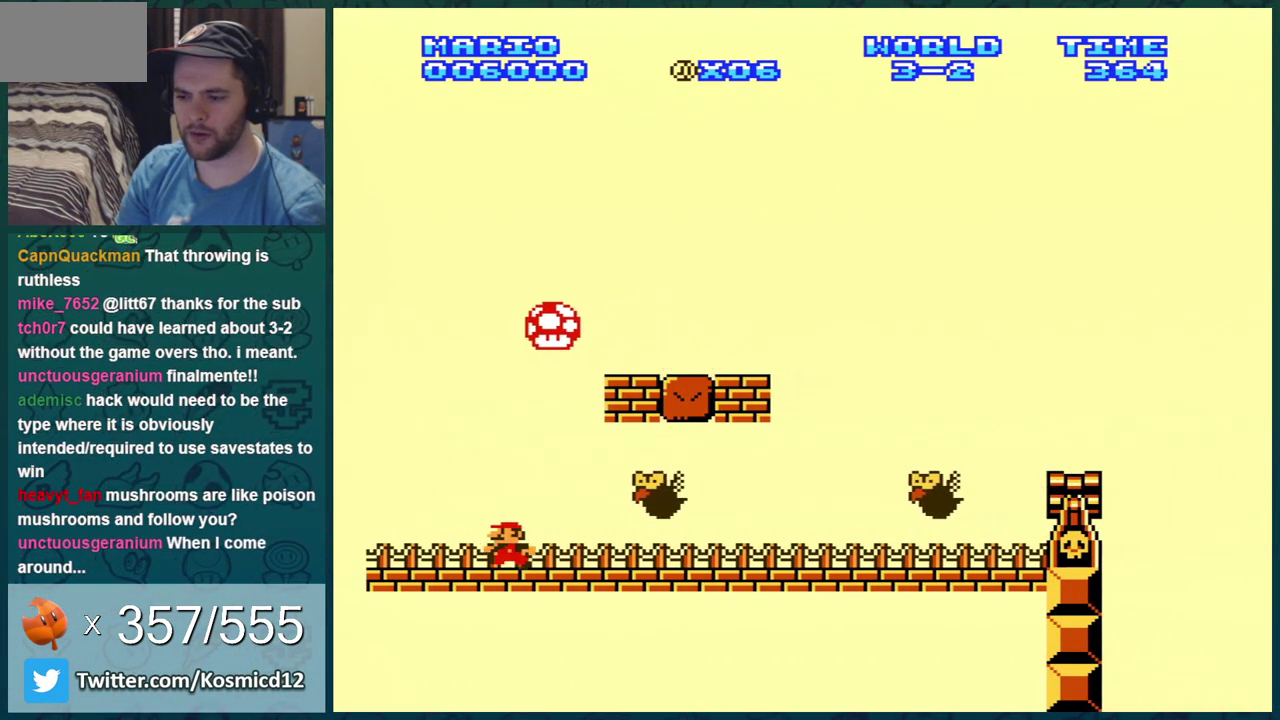
{"dt_ms": 500, "buttons": ["B"], "events": []}
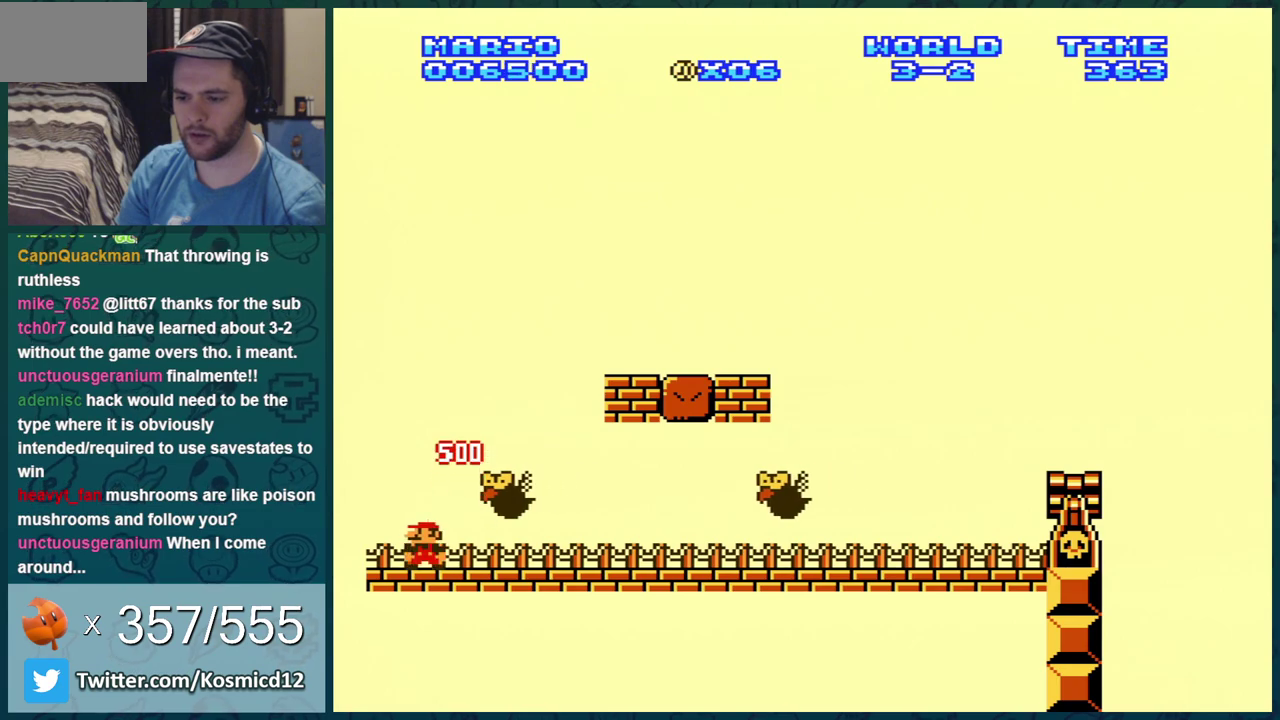
{"dt_ms": 301, "buttons": ["B", "DPAD_DOWN"], "events": [[217, "DPAD_DOWN", "down"]]}
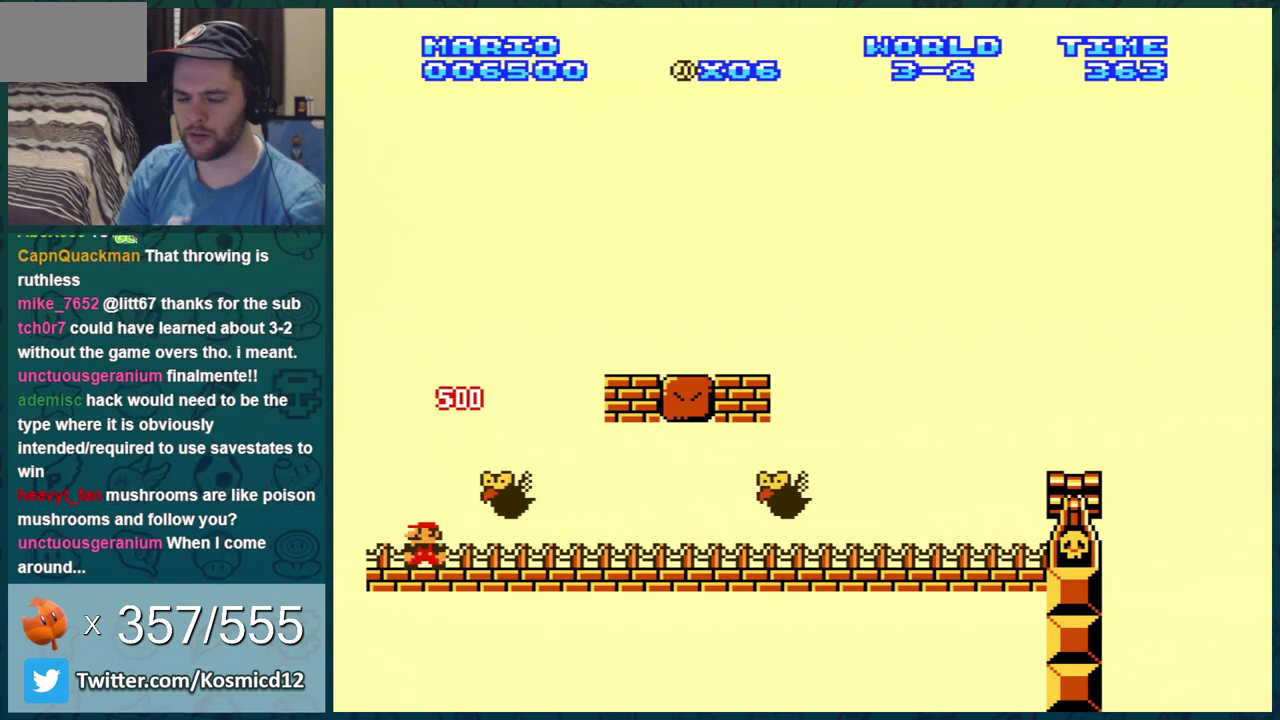
{"dt_ms": 700, "buttons": ["B", "DPAD_DOWN"], "events": []}
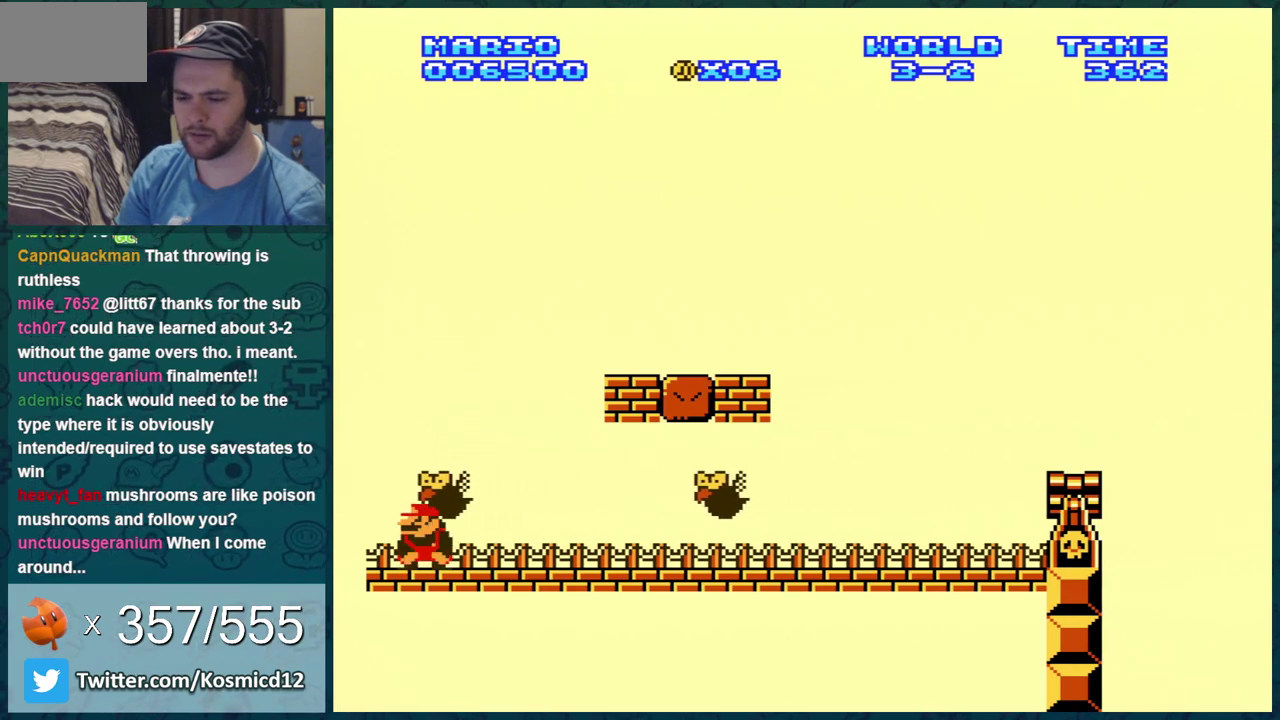
{"dt_ms": 501, "buttons": ["B", "DPAD_DOWN"], "events": []}
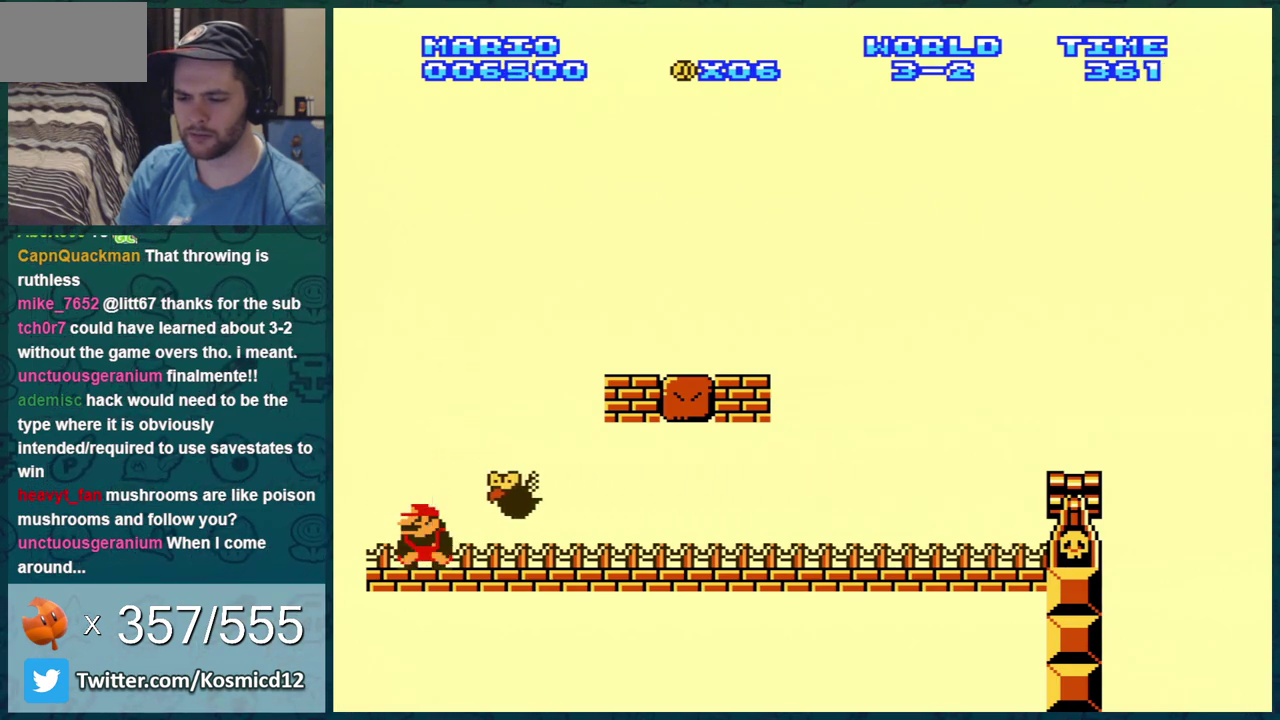
{"dt_ms": 500, "buttons": ["B", "DPAD_DOWN"], "events": []}
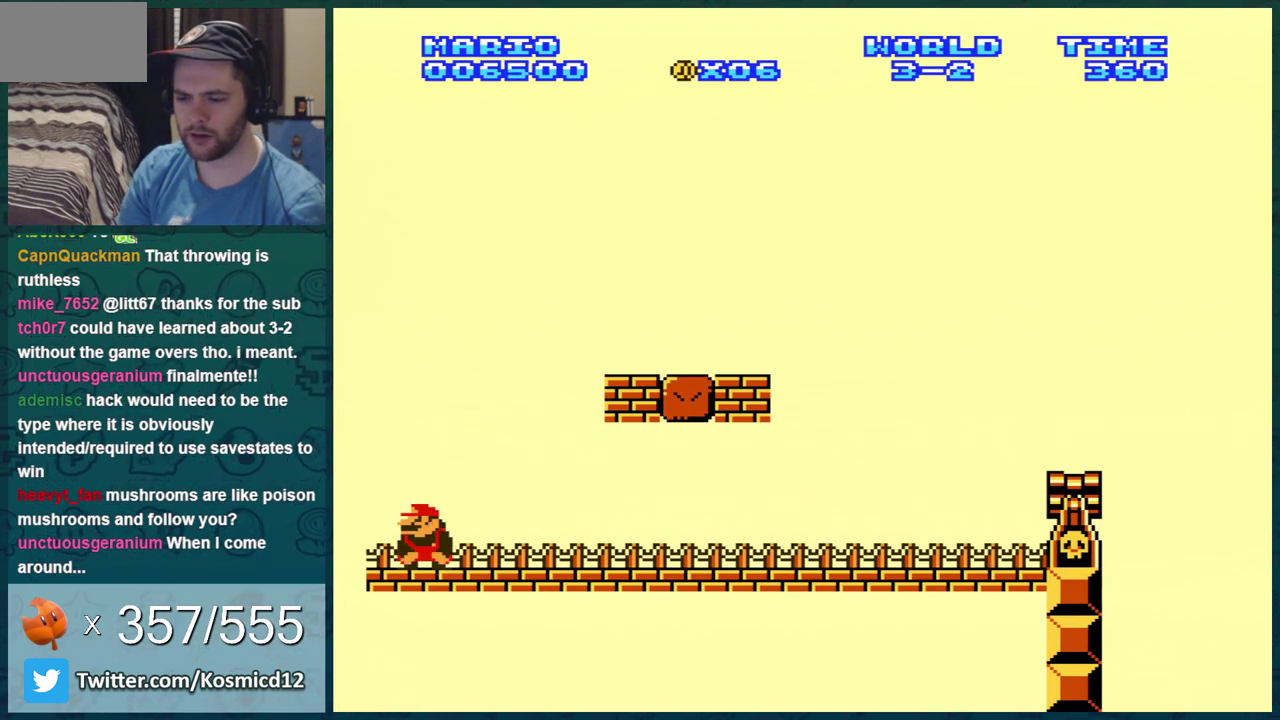
{"dt_ms": 501, "buttons": ["A", "B", "DPAD_RIGHT"], "events": [[67, "DPAD_DOWN", "up"], [67, "DPAD_RIGHT", "down"], [334, "A", "down"]]}
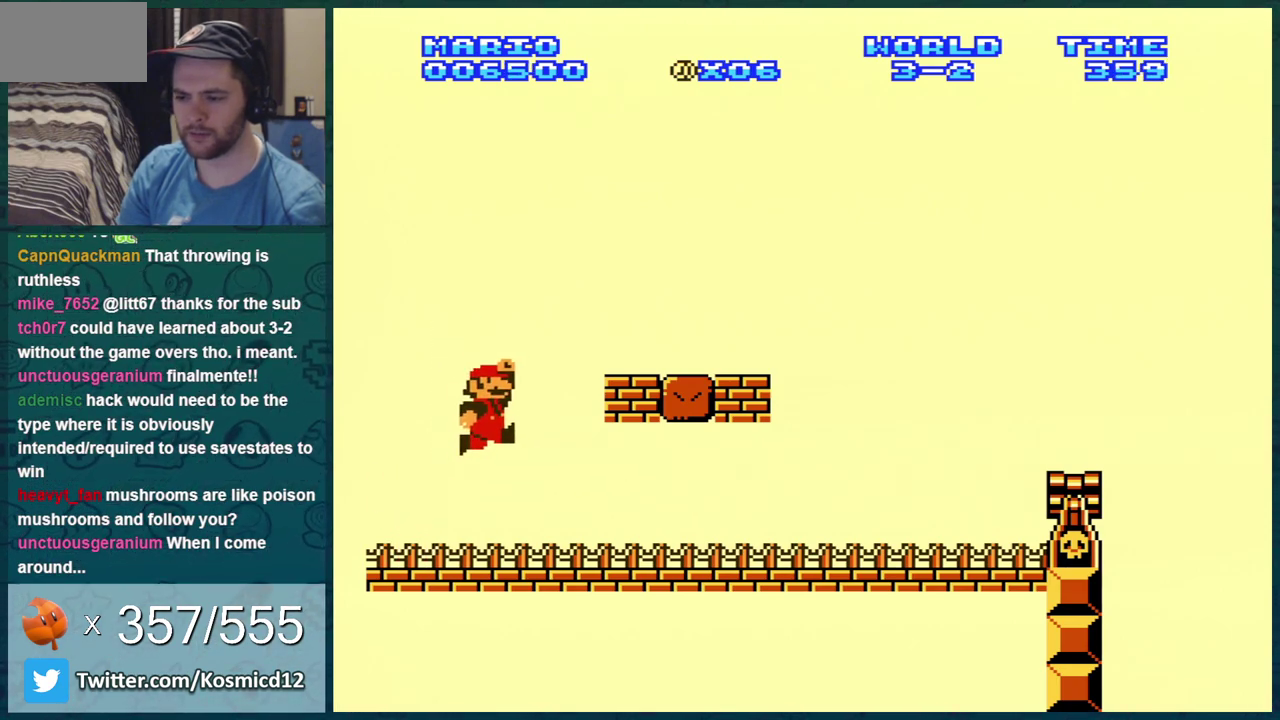
{"dt_ms": 400, "buttons": ["B", "DPAD_RIGHT"], "events": [[317, "A", "up"]]}
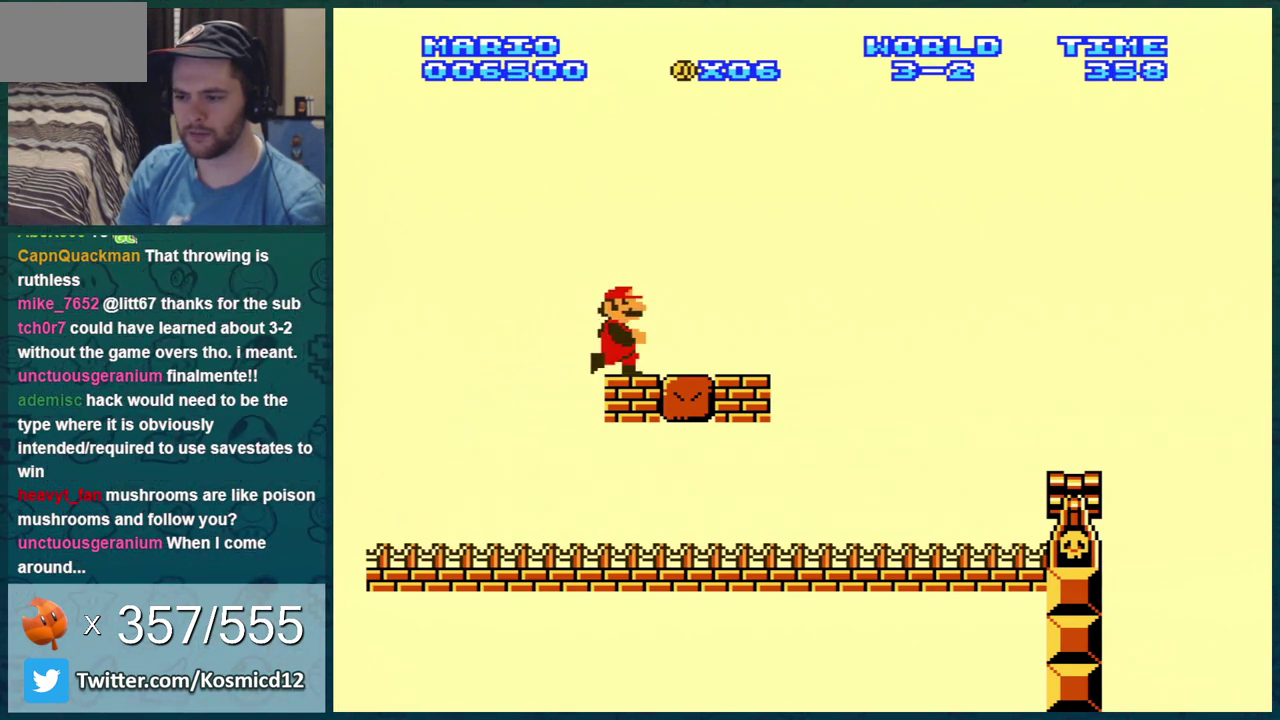
{"dt_ms": 601, "buttons": ["B"], "events": [[250, "A", "down"], [434, "A", "up"], [567, "DPAD_RIGHT", "up"]]}